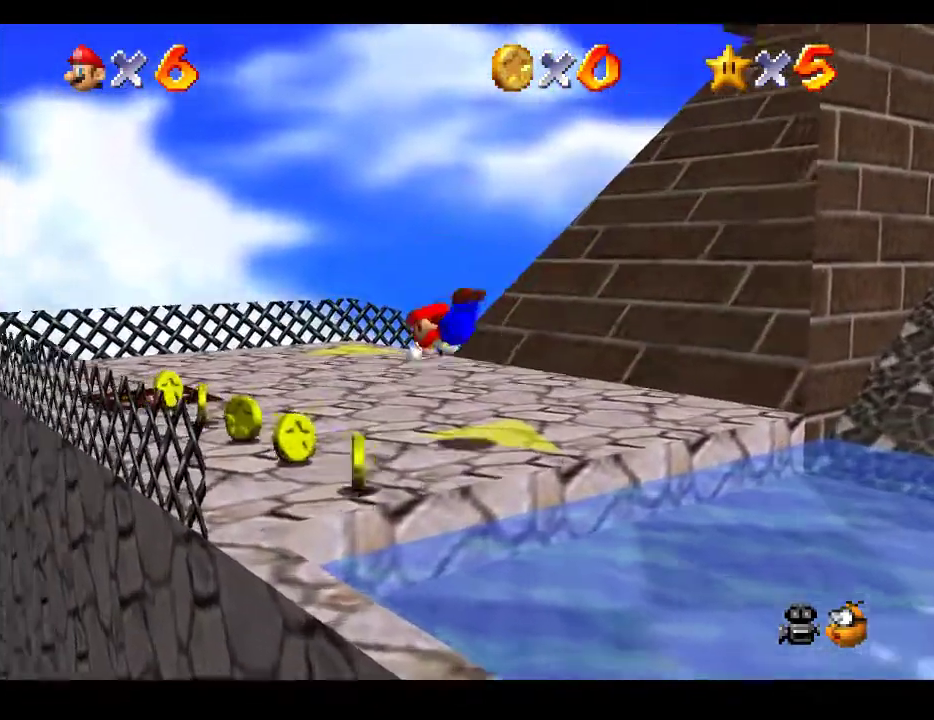
Gameplay with a controller (Xbox layout); each line is a JSON object with the inputs held at the frame after it. "events" lists button and stick changes between this image and that frame as [ms after this image, input, new state], when the widget could be followed in between. Not read: L3 R3.
{"buttons": [], "left_stick": "up", "right_stick": "center", "events": [[33, "X", "up"], [250, "A", "down"], [400, "A", "up"], [433, "left_stick", "up"]]}
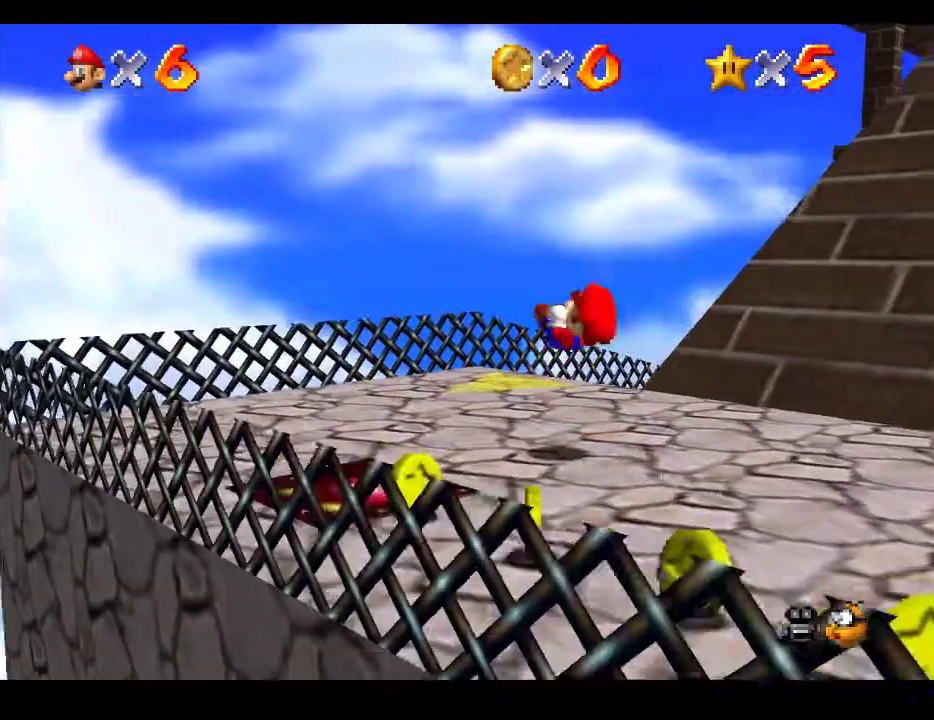
{"buttons": [], "left_stick": "up-right", "right_stick": "center", "events": [[33, "left_stick", "up-right"]]}
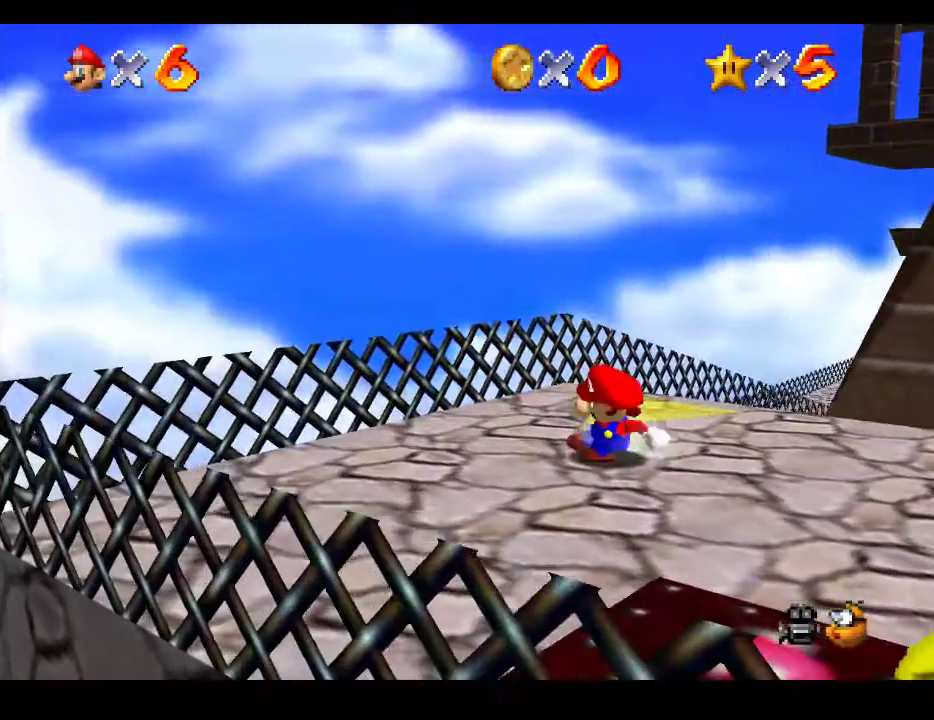
{"buttons": [], "left_stick": "up-right", "right_stick": "center", "events": []}
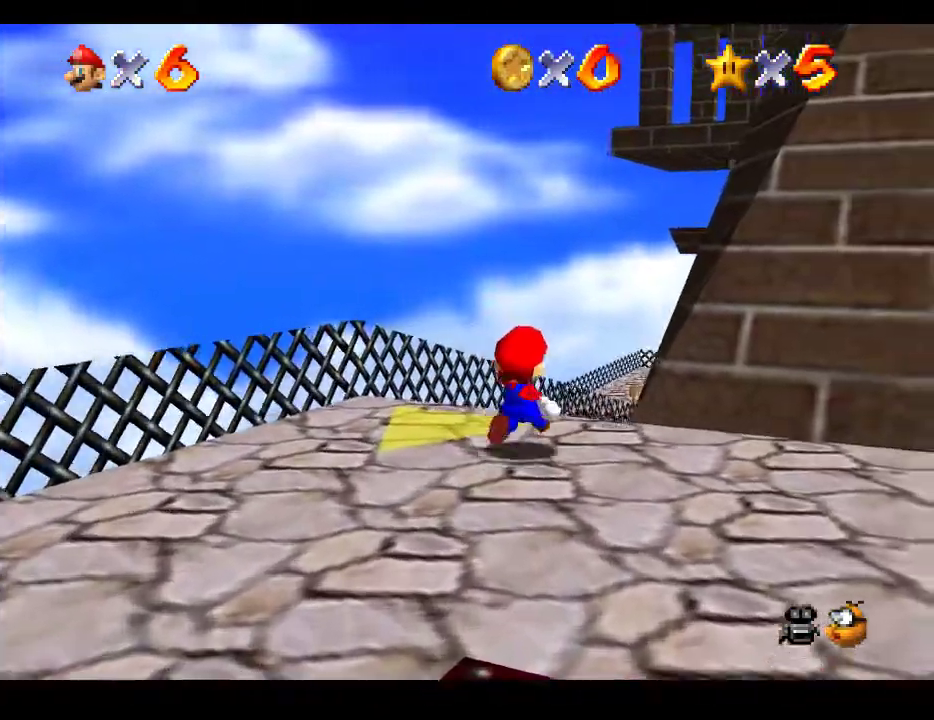
{"buttons": [], "left_stick": "up", "right_stick": "center", "events": [[250, "A", "down"], [400, "A", "up"], [450, "left_stick", "up"]]}
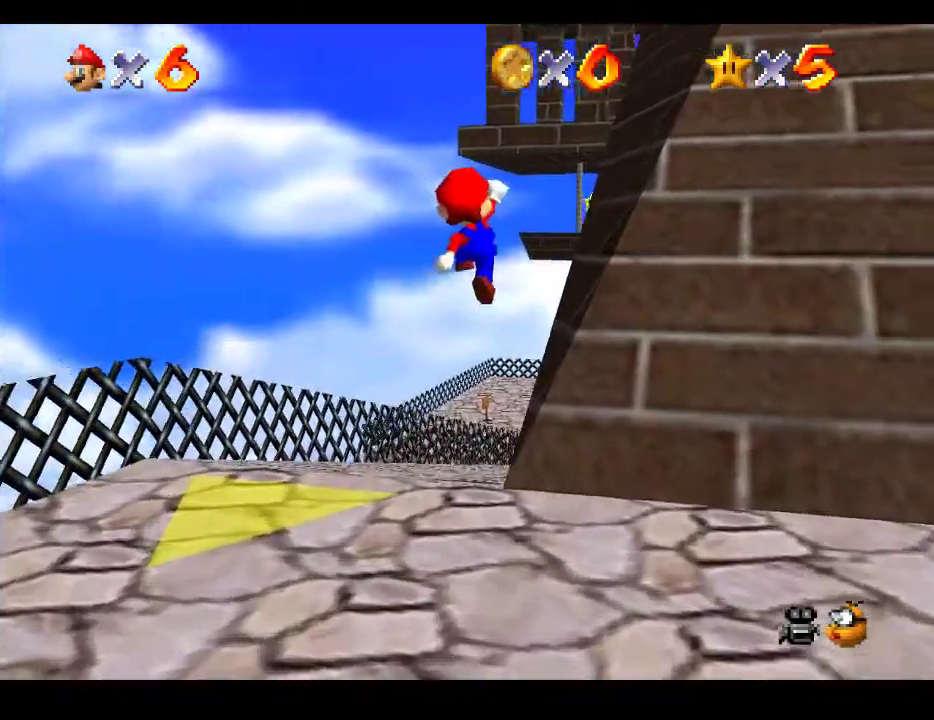
{"buttons": [], "left_stick": "up", "right_stick": "center", "events": [[233, "X", "down"], [467, "X", "up"]]}
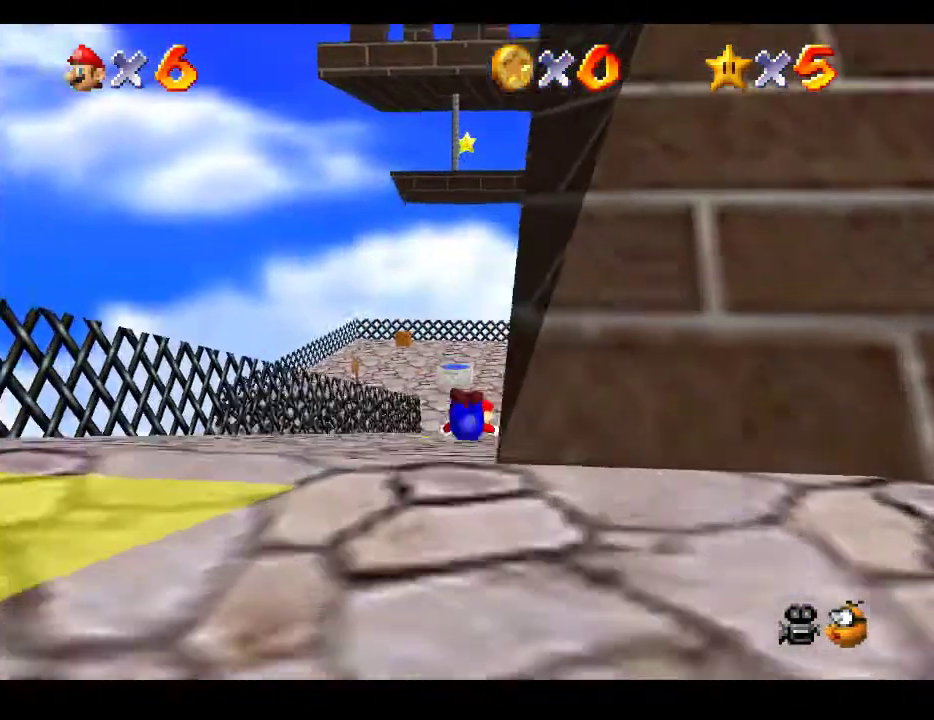
{"buttons": [], "left_stick": "up", "right_stick": "center", "events": [[183, "A", "down"], [367, "A", "up"]]}
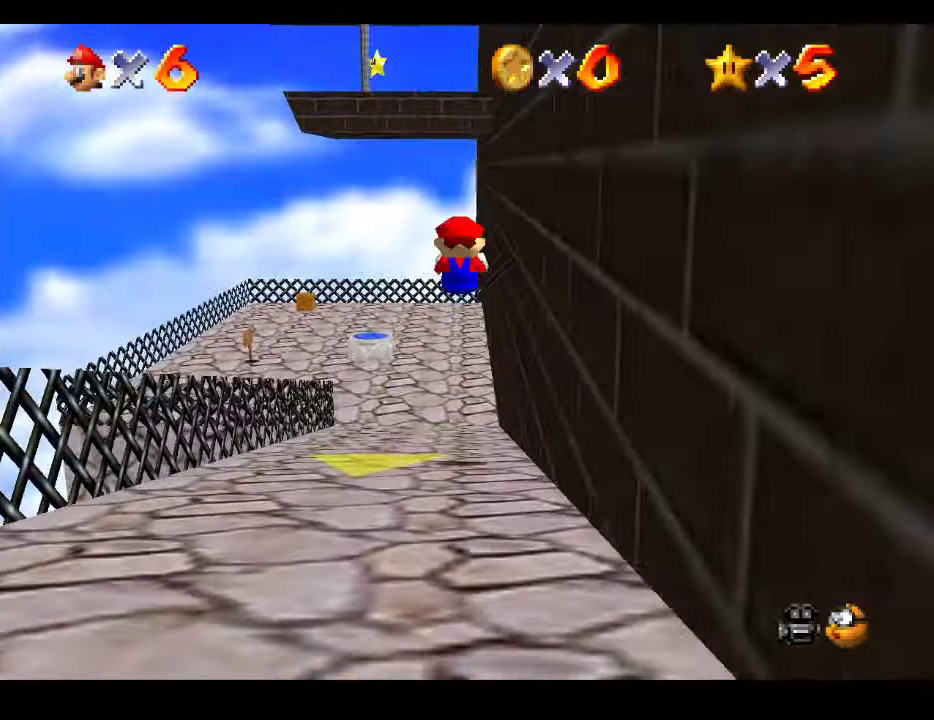
{"buttons": [], "left_stick": "up", "right_stick": "center", "events": [[250, "right_stick", "left"], [400, "right_stick", "center"]]}
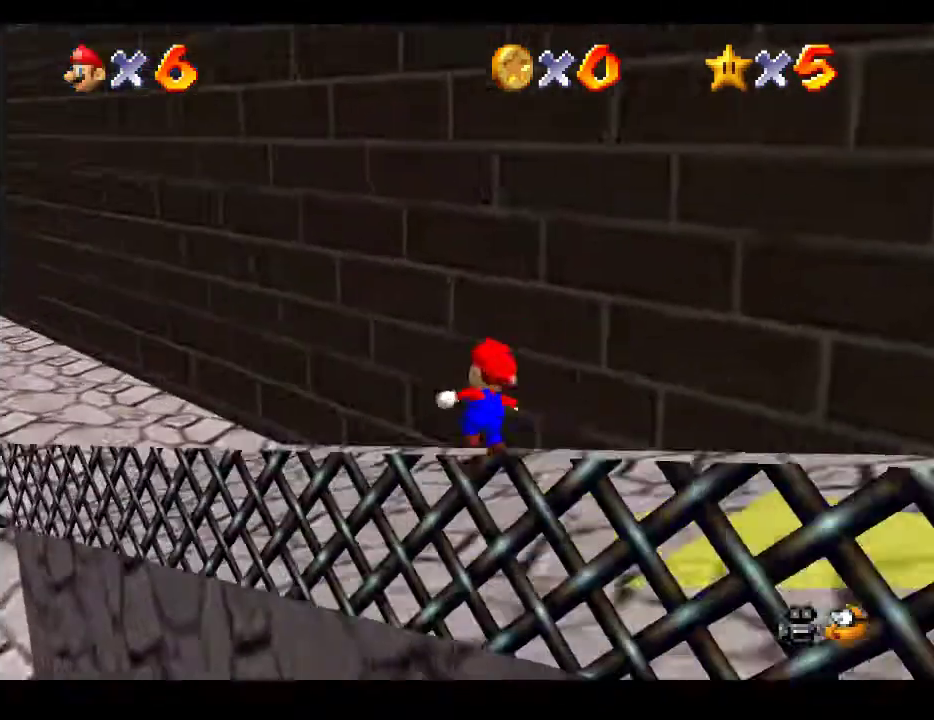
{"buttons": [], "left_stick": "up-left", "right_stick": "center", "events": [[17, "left_stick", "up-left"]]}
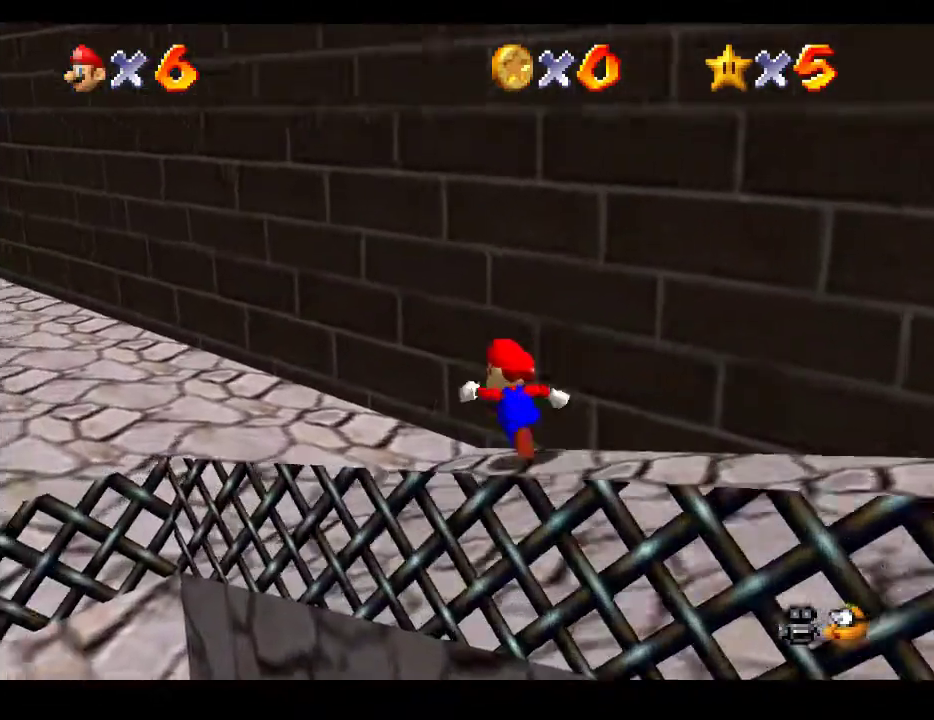
{"buttons": [], "left_stick": "left", "right_stick": "center", "events": [[483, "left_stick", "left"]]}
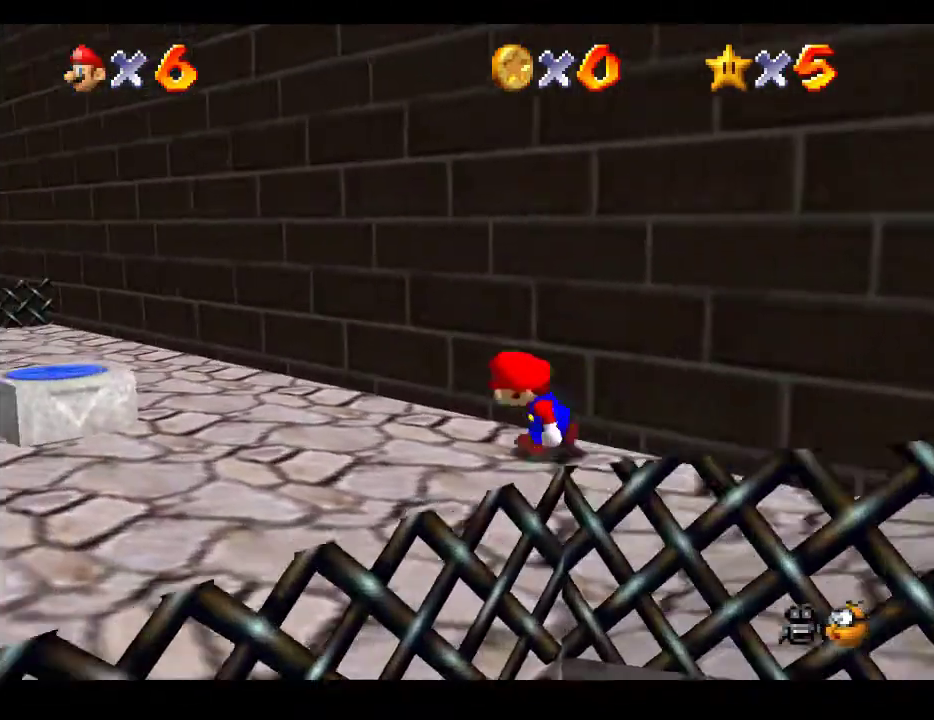
{"buttons": [], "left_stick": "up", "right_stick": "center", "events": [[33, "left_stick", "down-left"], [267, "left_stick", "up"]]}
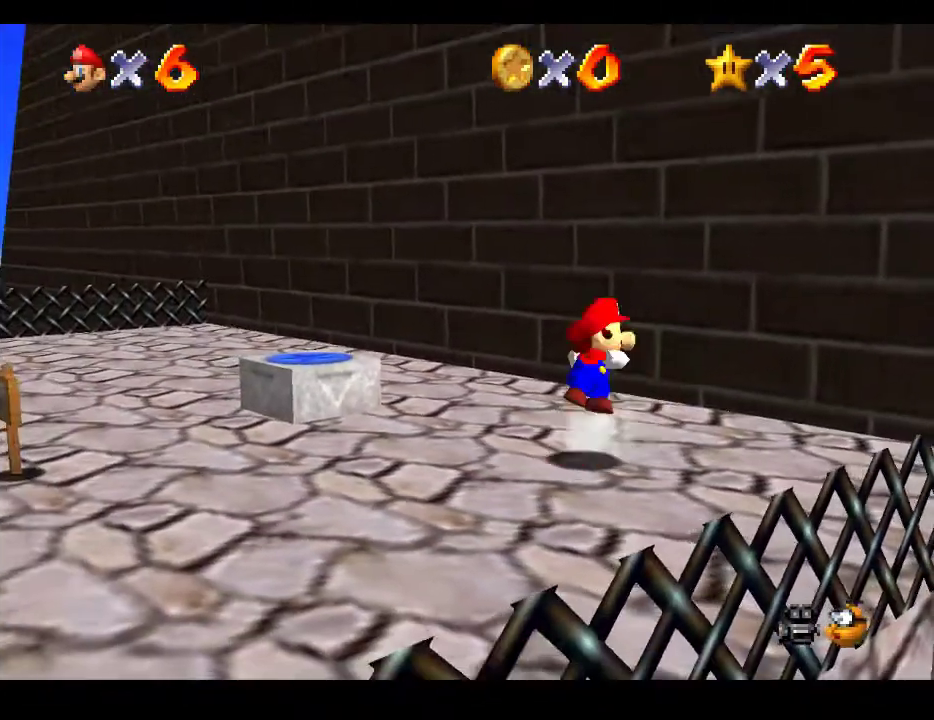
{"buttons": ["A"], "left_stick": "up-right", "right_stick": "center", "events": [[17, "A", "down"], [83, "left_stick", "up-right"]]}
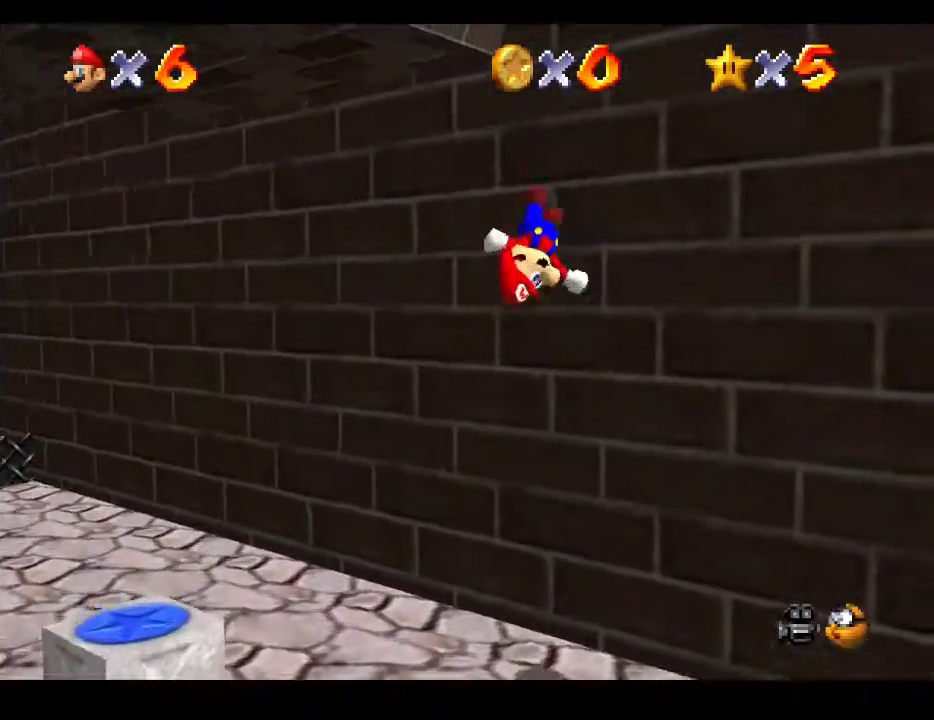
{"buttons": ["A"], "left_stick": "up-right", "right_stick": "center", "events": [[83, "A", "up"], [233, "A", "down"]]}
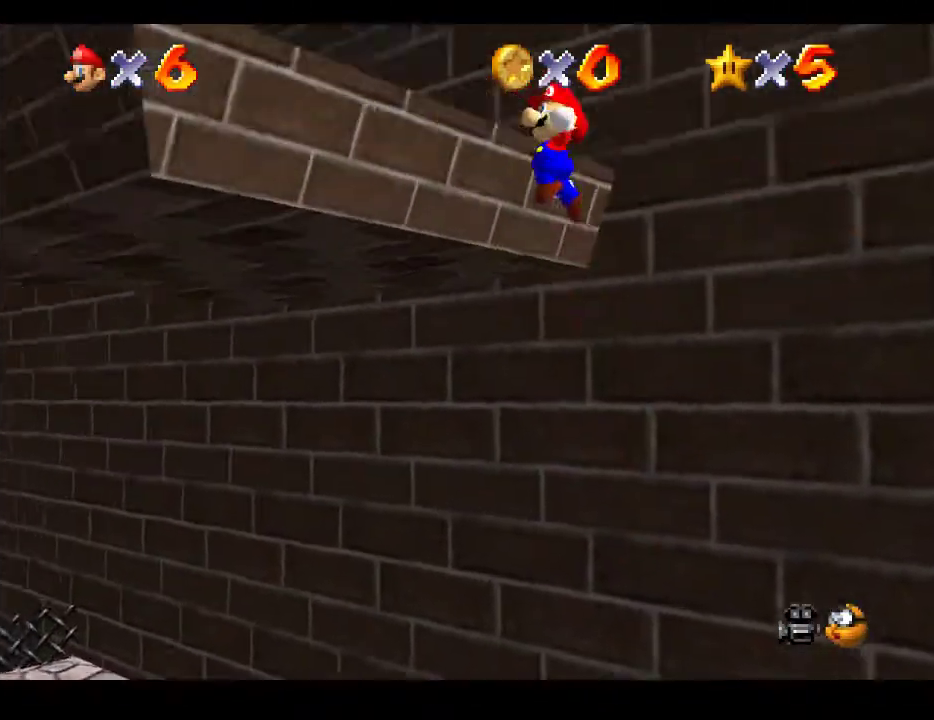
{"buttons": [], "left_stick": "up-left", "right_stick": "center", "events": [[100, "left_stick", "up-left"], [267, "A", "up"]]}
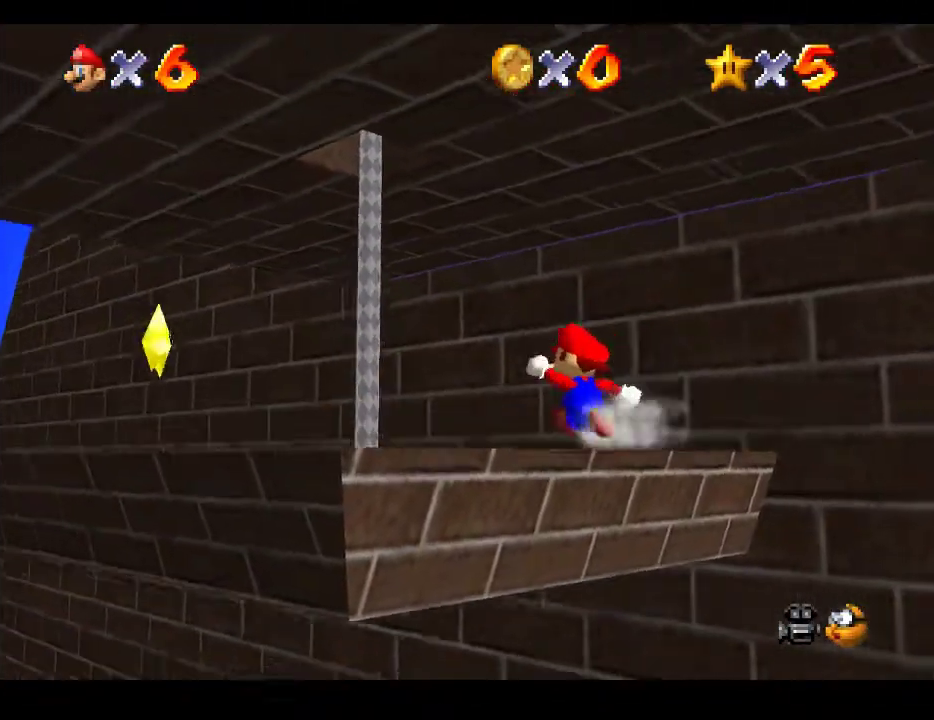
{"buttons": [], "left_stick": "up-left", "right_stick": "center", "events": []}
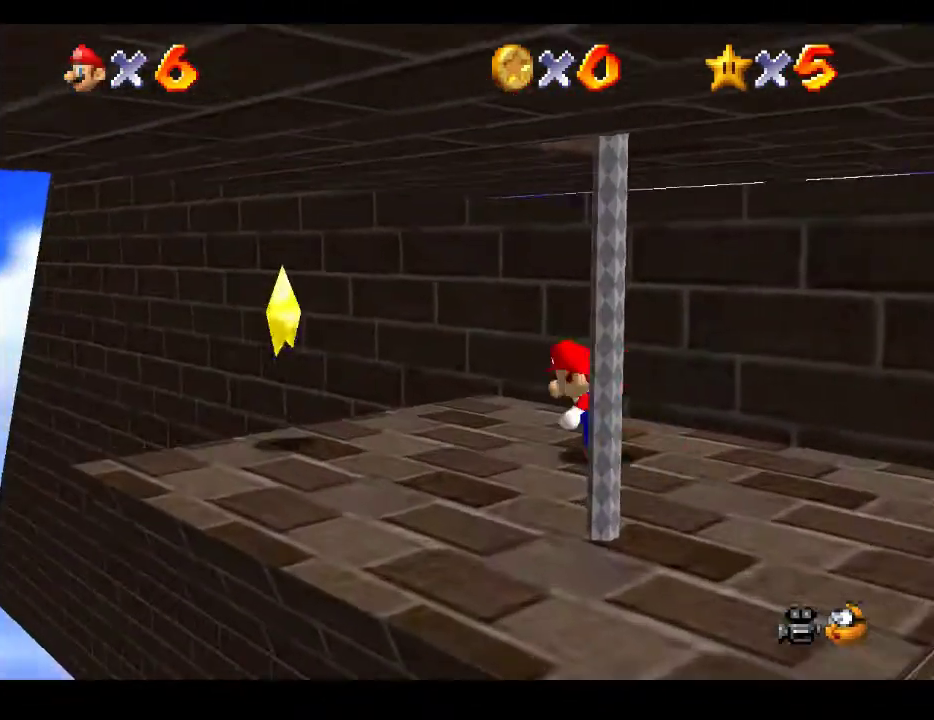
{"buttons": [], "left_stick": "down-left", "right_stick": "center", "events": [[67, "L2", "down"], [117, "X", "down"], [200, "left_stick", "left"], [317, "X", "up"], [317, "left_stick", "down-left"], [350, "L2", "up"]]}
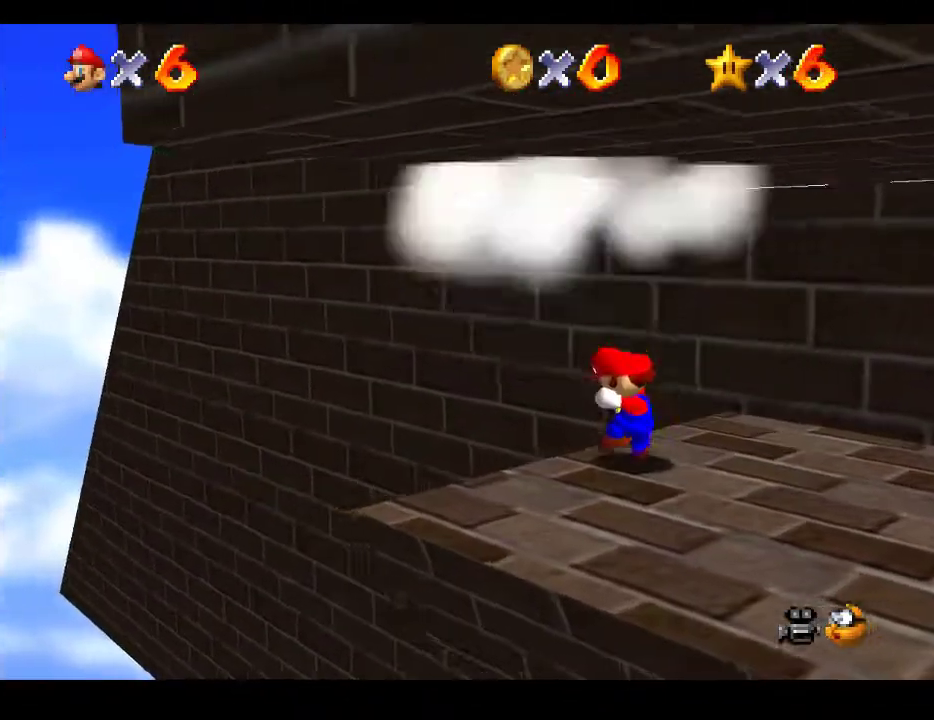
{"buttons": [], "left_stick": "center", "right_stick": "center", "events": [[17, "left_stick", "down"], [317, "left_stick", "center"]]}